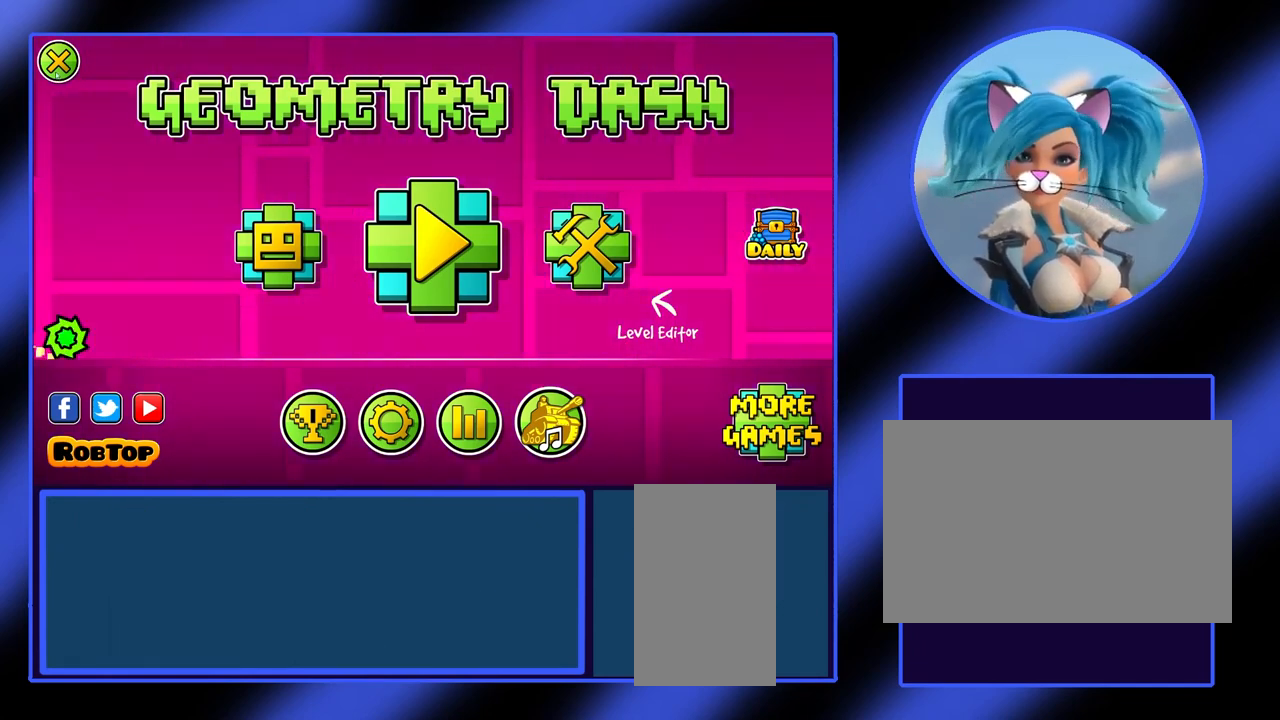
Gameplay with keyboard and mouse; each line is a JSON object with the keys and mouse buttons held at the frame after it. "events" lists presses ("down") and releases ("up") of "alt", "ctrl", "down", "escape", "left", "return", "right", "shift", "space", "tab", "up", "mouse_left", "mouse_wheel", "mouse_right", "mouse_mb4" and "mouse_mb5" between this image and that frame as [ms after this image, input, new state], when the widget could be followed in between. "mouse_left", "mouse_wheel", "mouse_right", "mouse_mb4", "mouse_mb5" = the "left", "wheel", "right", "mb4", "mb5" buttons of the "mouse" list. No other keys are recorded. "wheel" means that the mouse wheel is clicked or scrolled. Not read: mouse_move.
{"keys": [], "mouse": [], "events": [[33, "mouse_left", "down"], [100, "mouse_left", "up"]]}
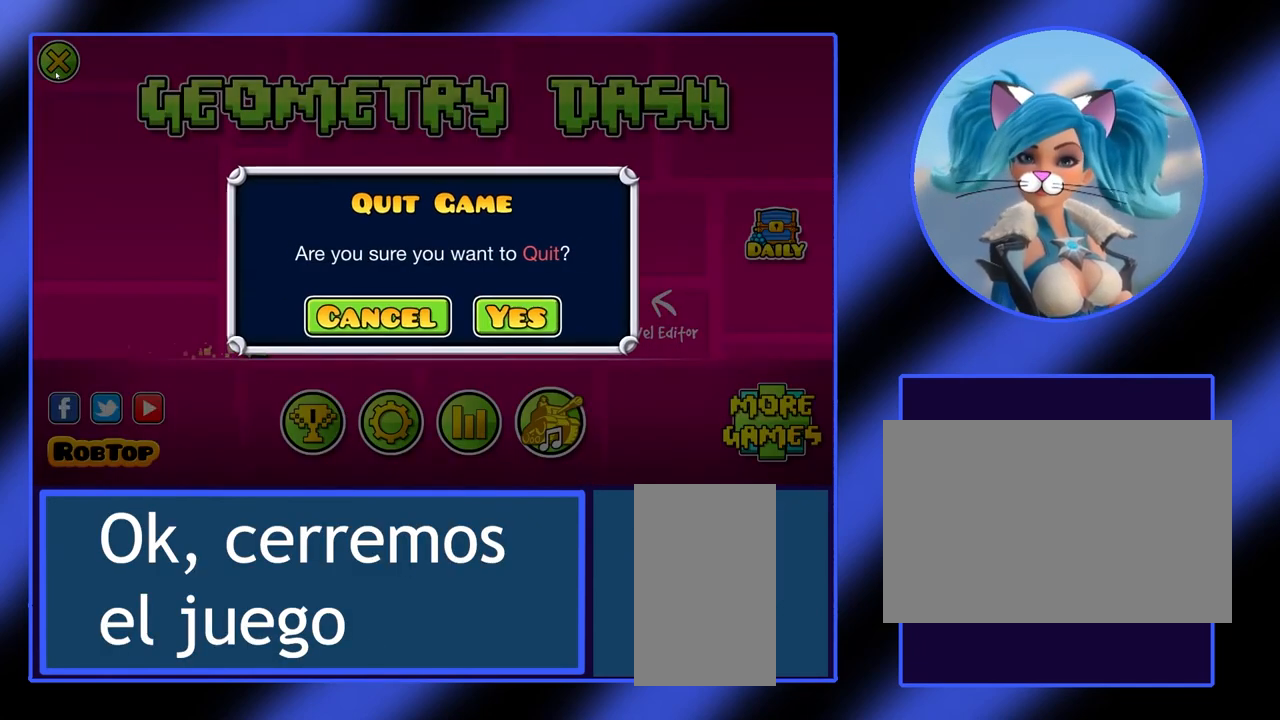
{"keys": [], "mouse": [], "events": []}
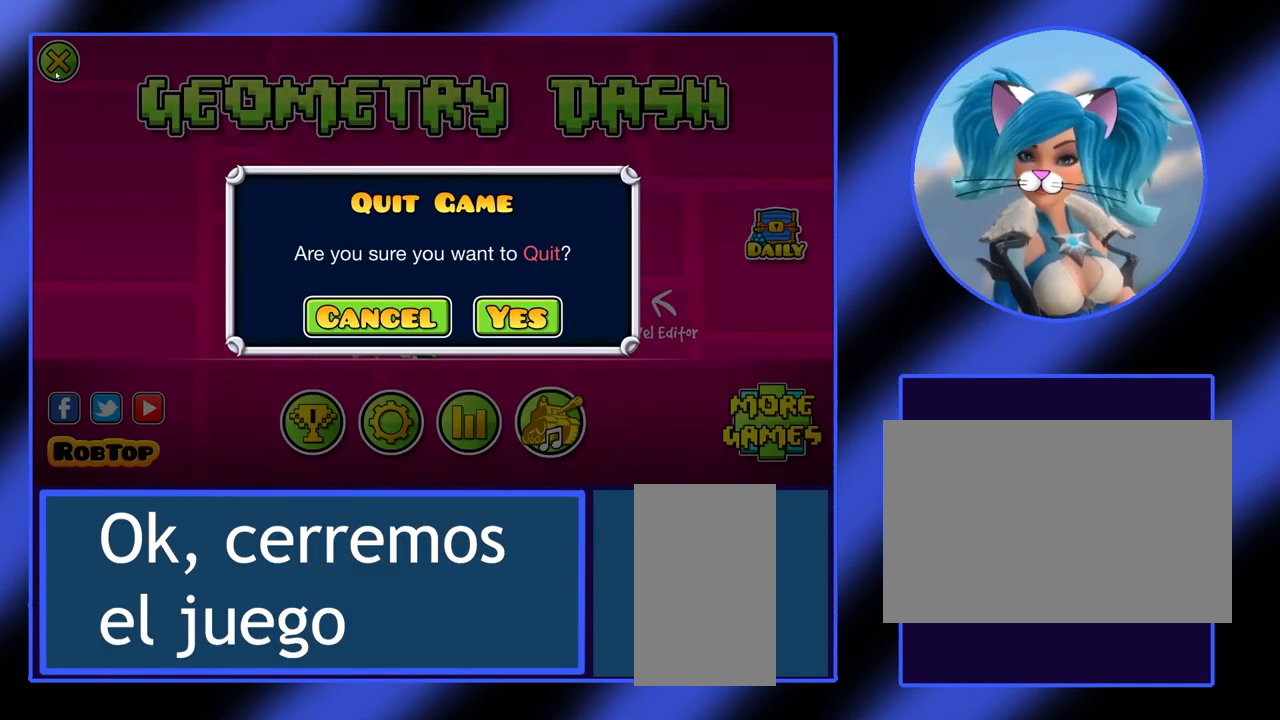
{"keys": [], "mouse": [], "events": []}
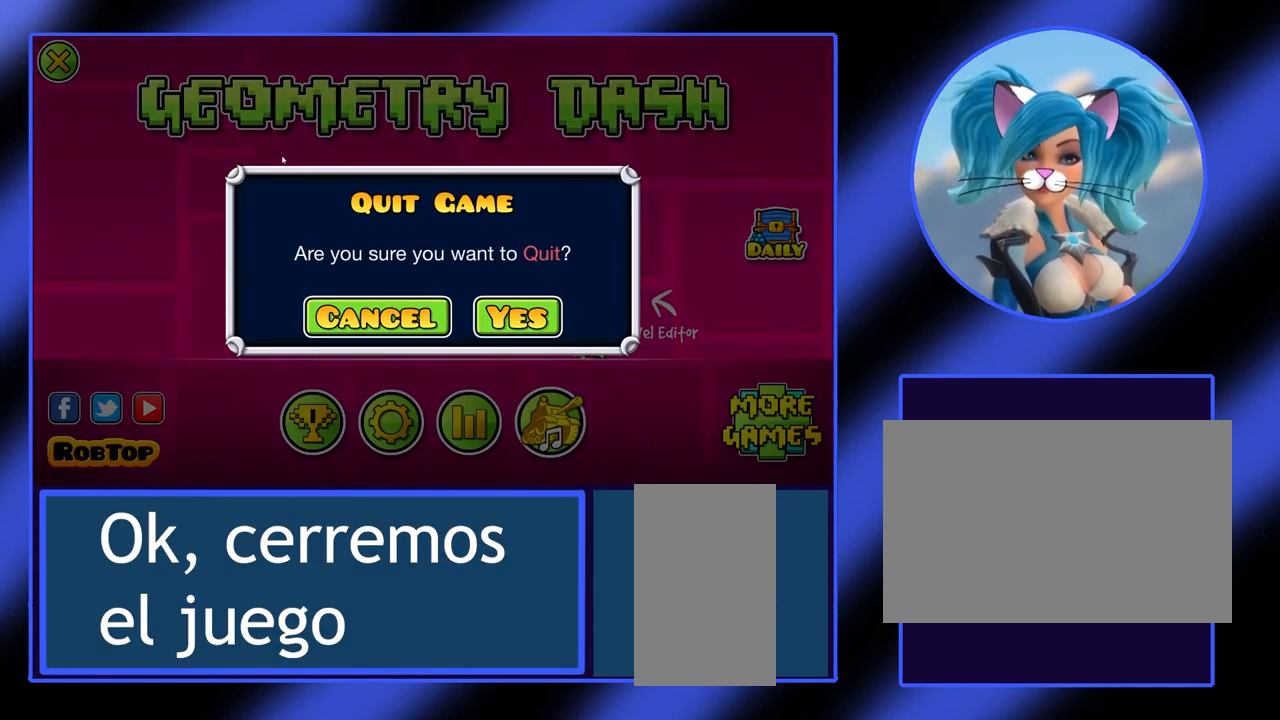
{"keys": [], "mouse": [], "events": []}
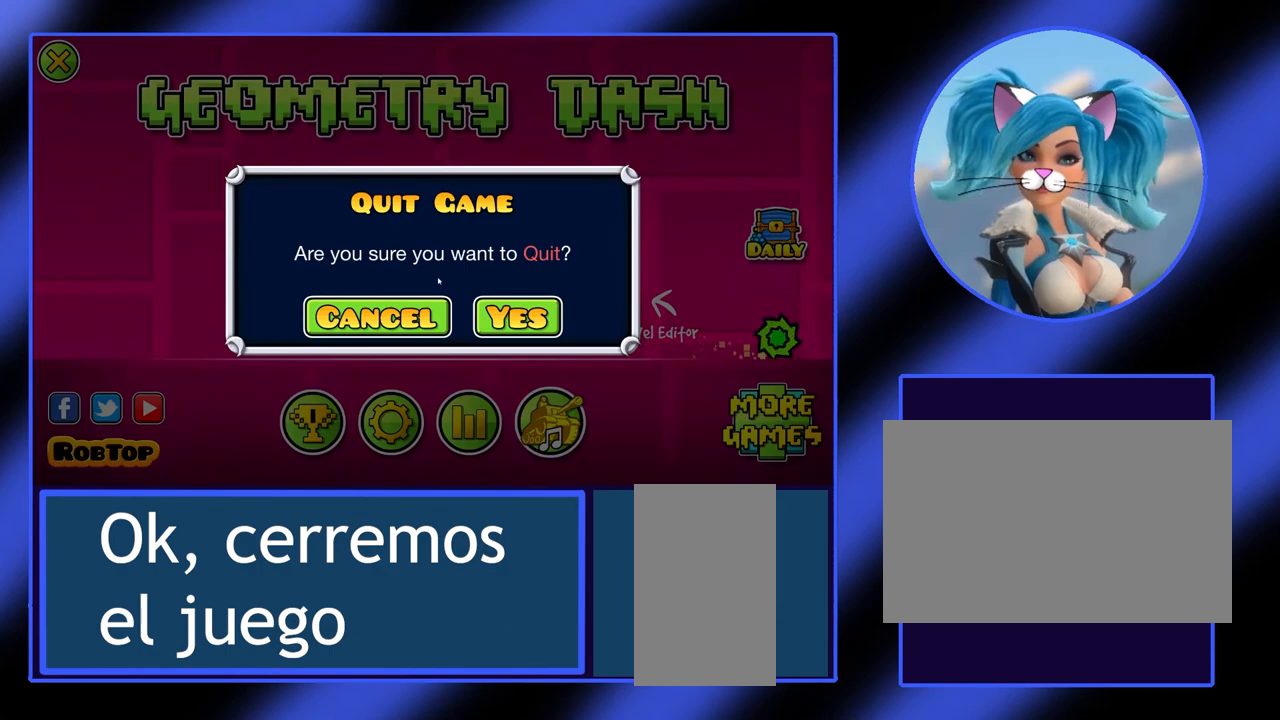
{"keys": [], "mouse": [], "events": []}
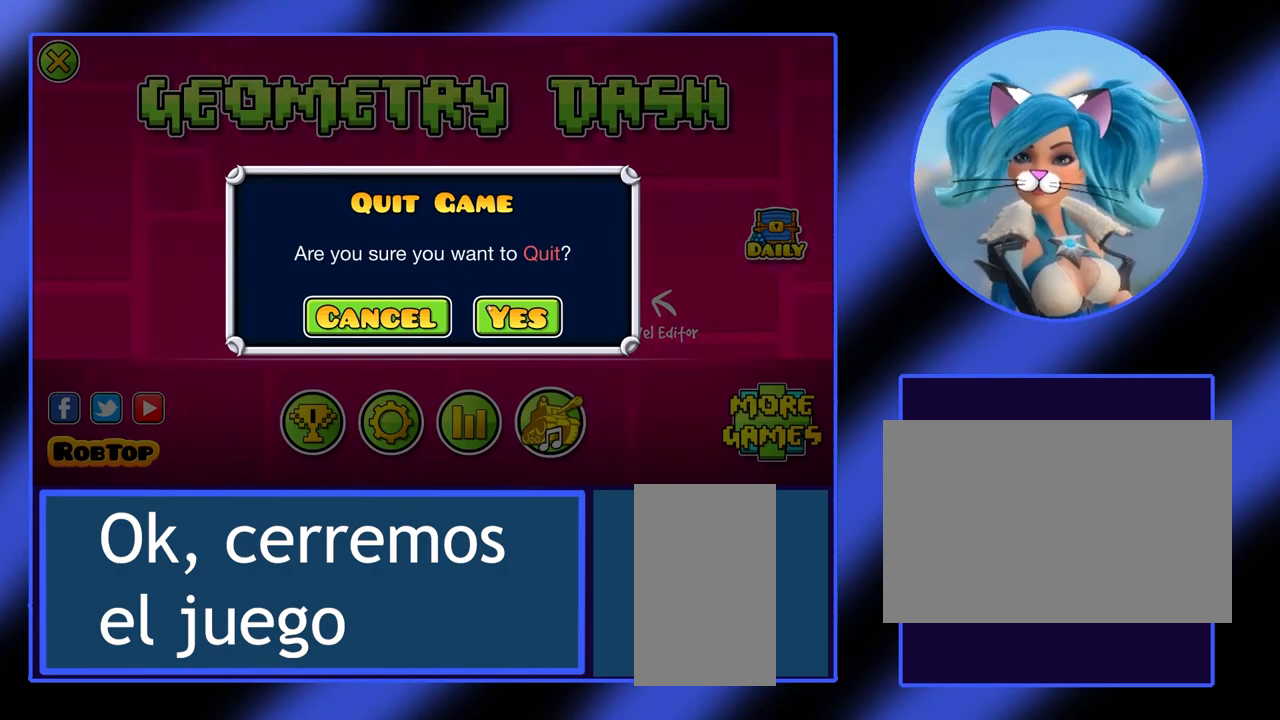
{"keys": [], "mouse": [], "events": []}
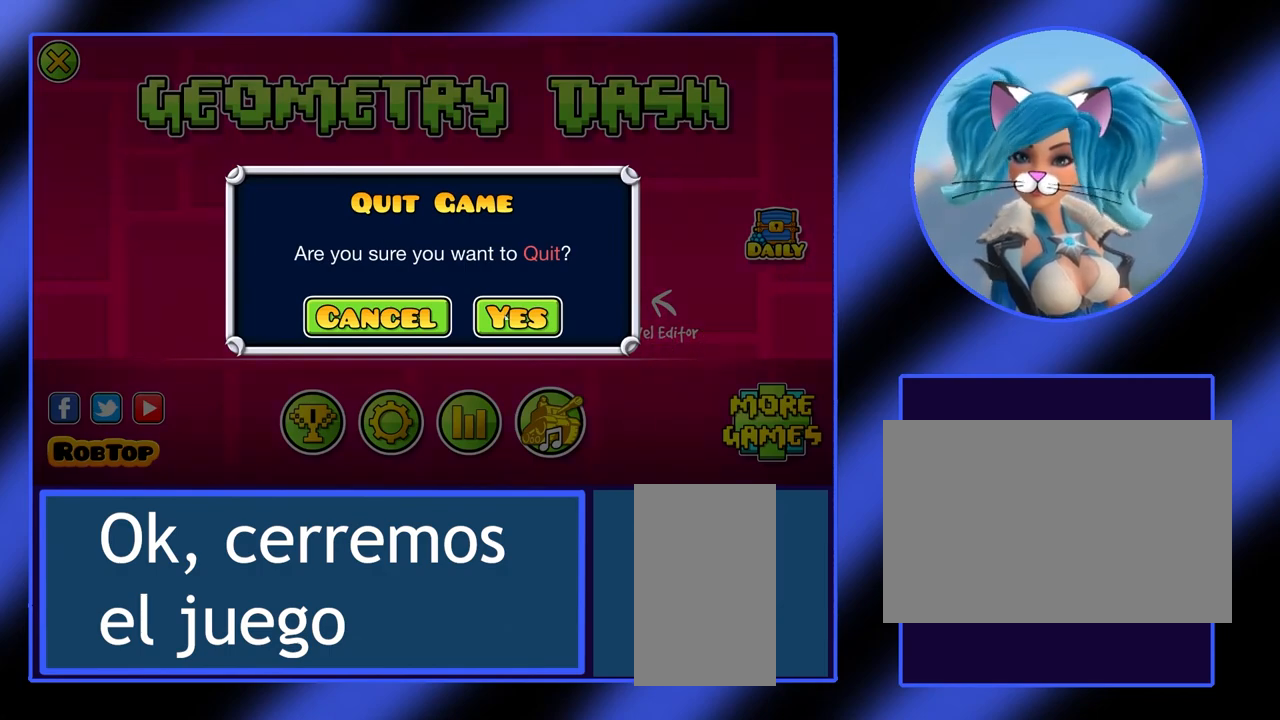
{"keys": [], "mouse": [], "events": []}
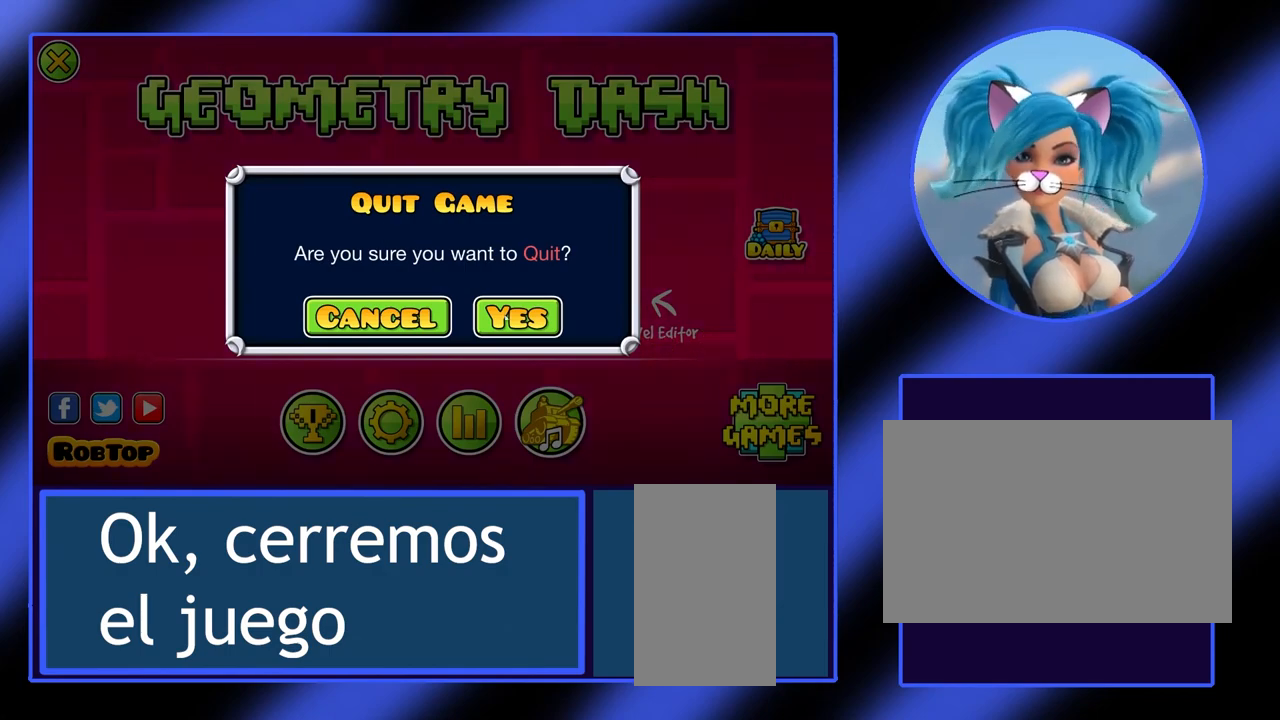
{"keys": [], "mouse": ["left"], "events": [[467, "mouse_left", "down"]]}